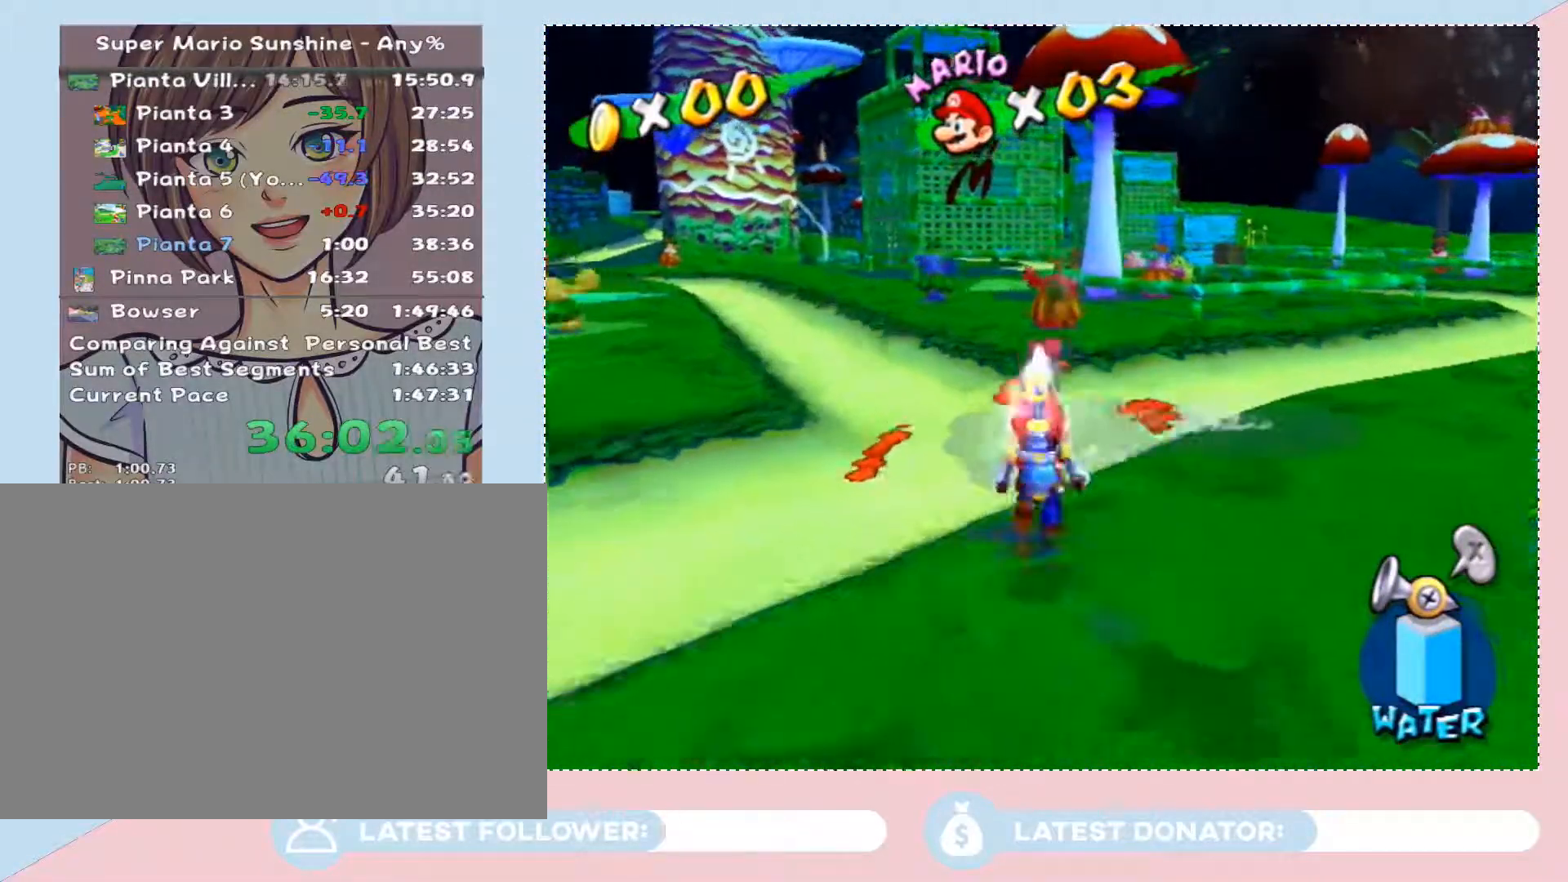
Gameplay with a controller (Nintendo layout); each line is a JSON object with the inputs held at the frame after it. "events" lists button and stick changes between this image and that frame as [ms after this image, input, new state], when the widget could be followed in between. Not read: L3 R3.
{"buttons": ["R1"], "left_stick": "up-right", "right_stick": "center", "events": [[200, "left_stick", "up-right"]]}
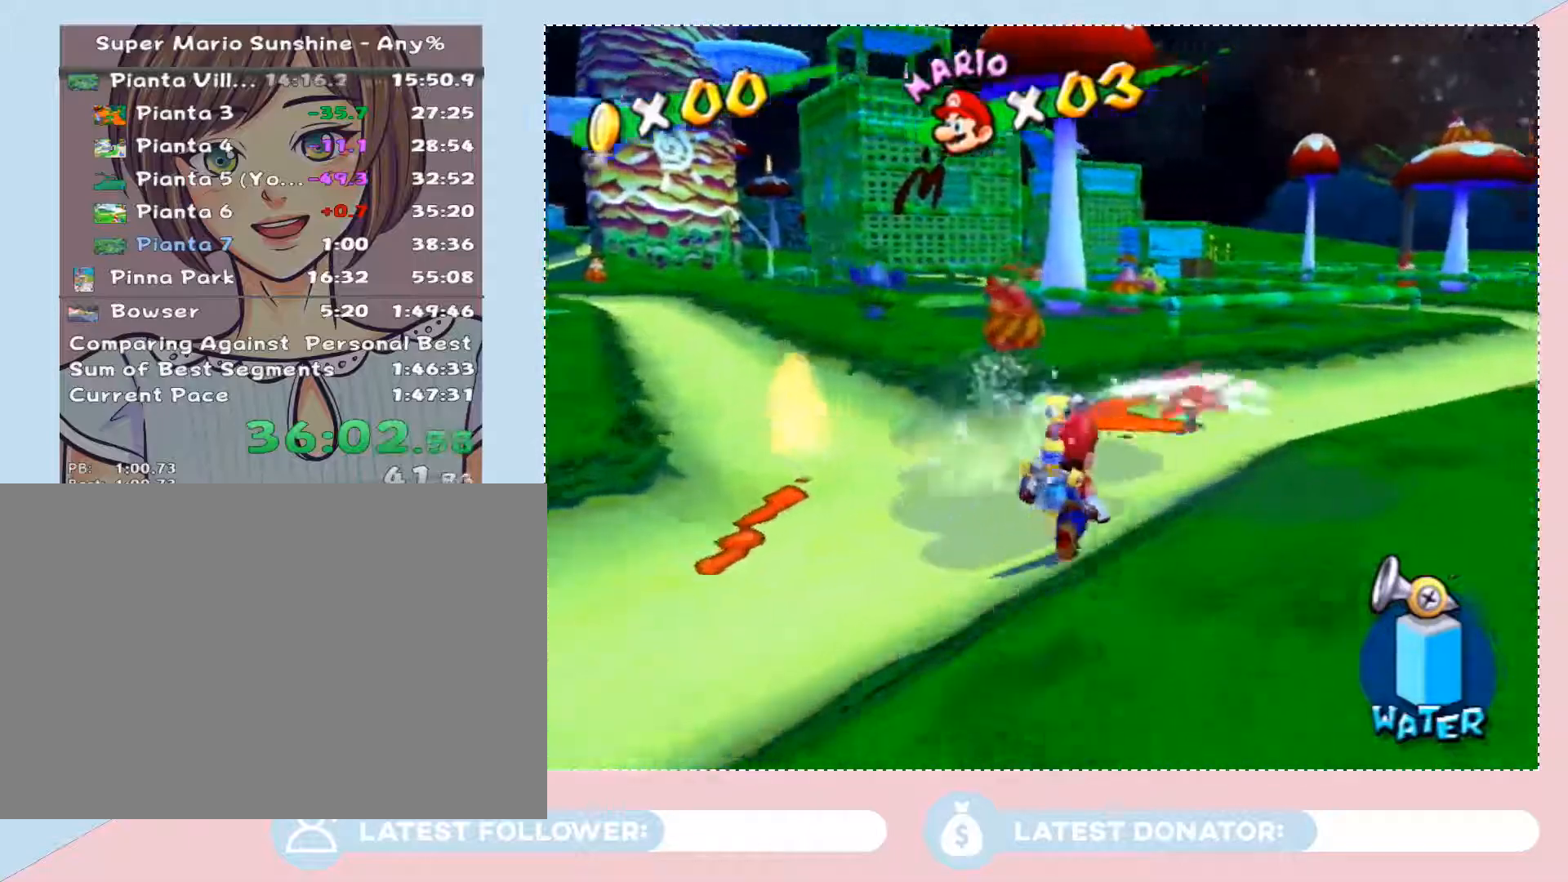
{"buttons": ["R1"], "left_stick": "up-right", "right_stick": "center", "events": [[67, "left_stick", "center"], [167, "left_stick", "up-right"]]}
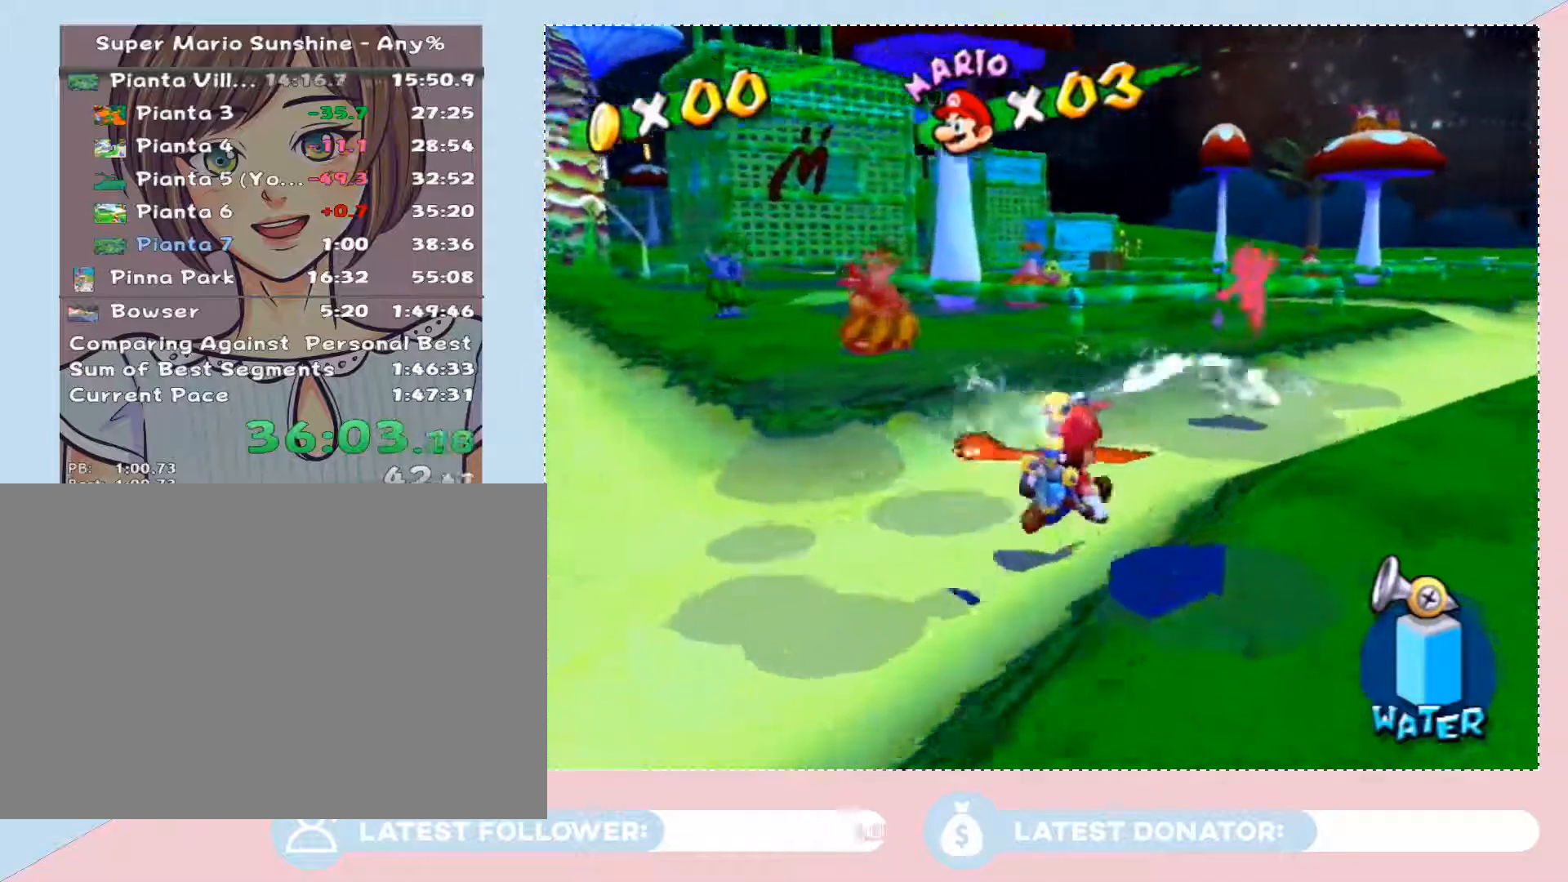
{"buttons": ["R1"], "left_stick": "up-right", "right_stick": "center", "events": [[133, "R1", "up"], [200, "R1", "down"]]}
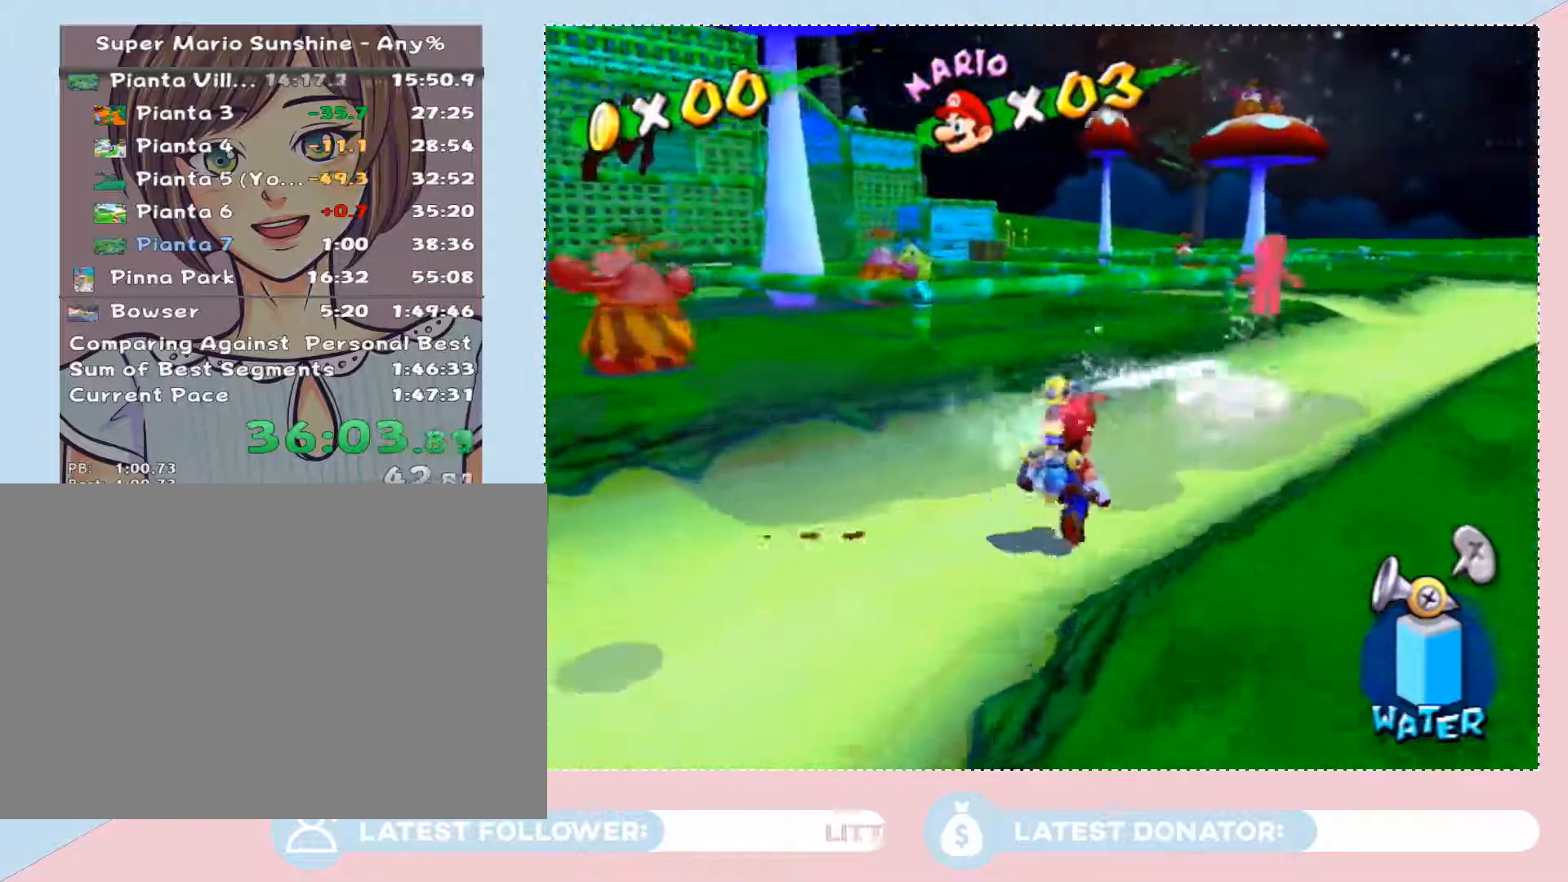
{"buttons": ["R1"], "left_stick": "up-right", "right_stick": "center", "events": []}
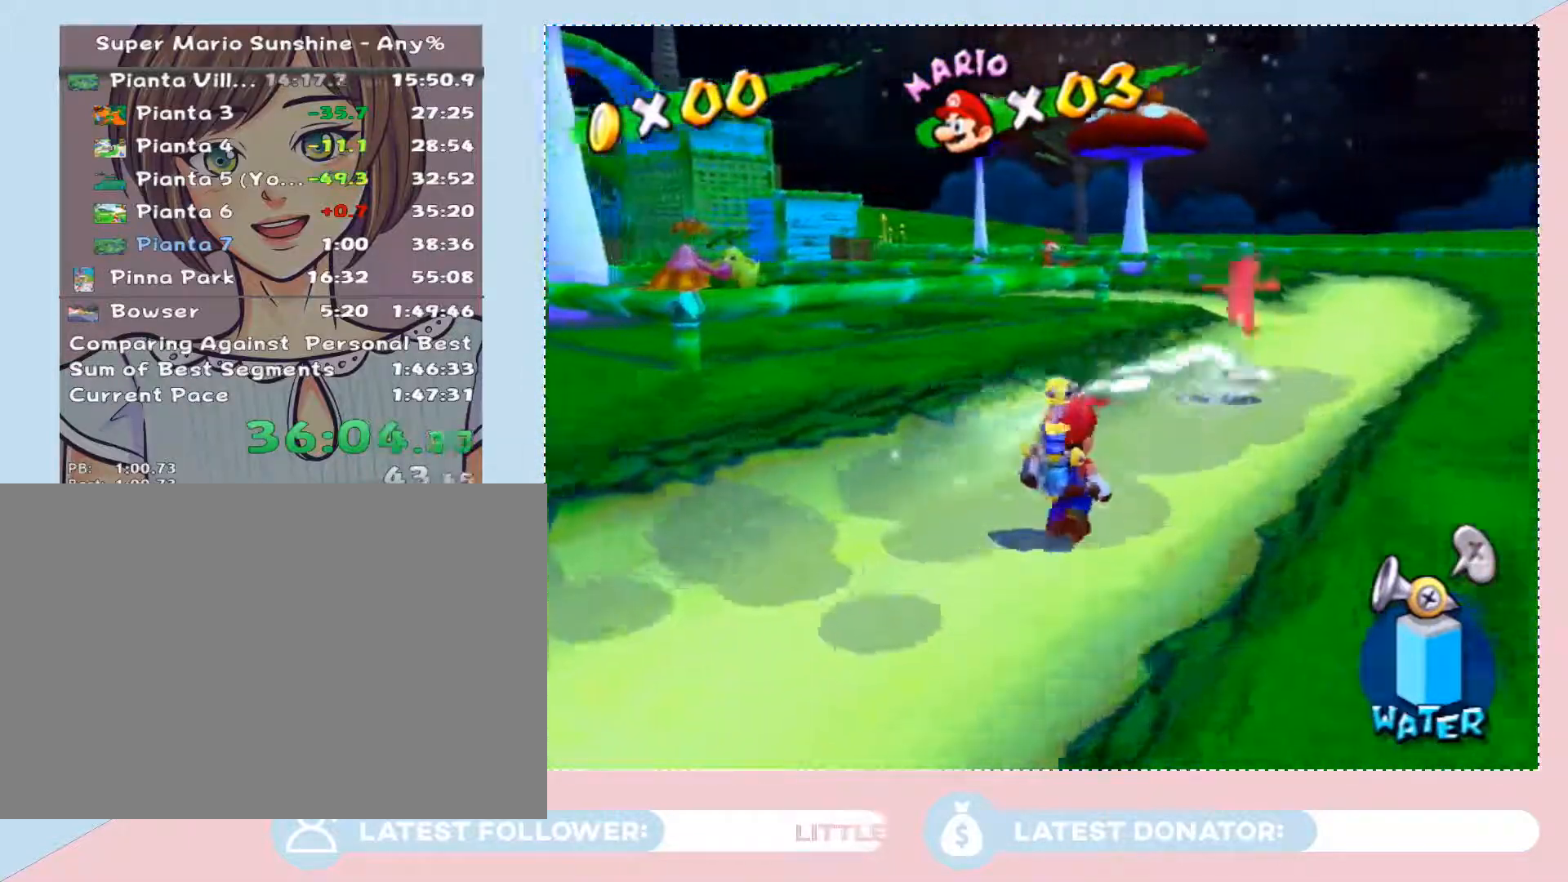
{"buttons": [], "left_stick": "up-right", "right_stick": "center", "events": [[483, "R1", "up"]]}
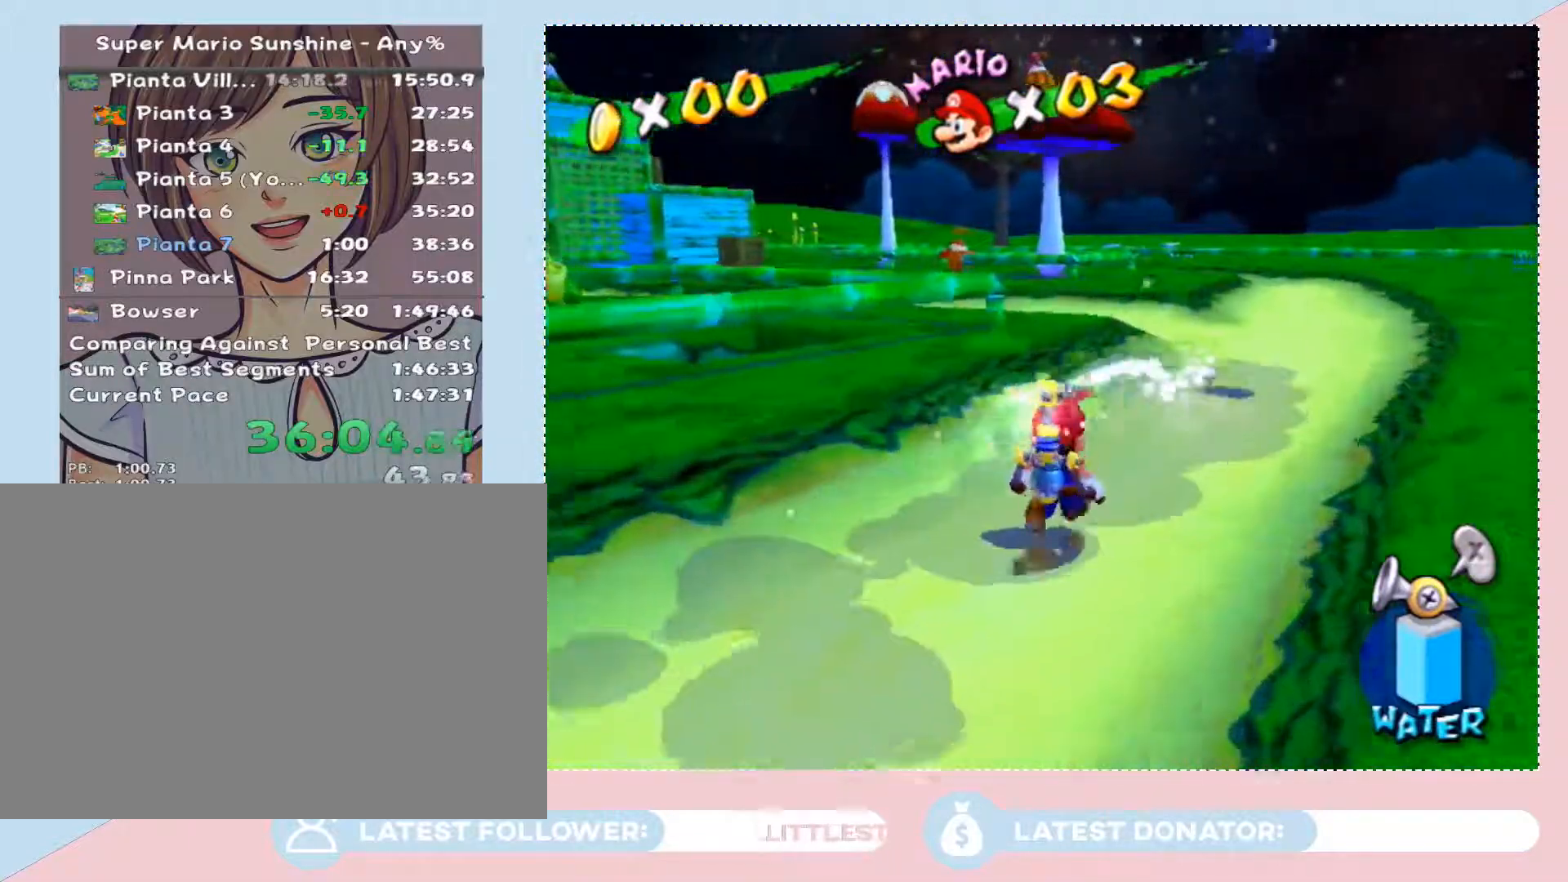
{"buttons": ["R1"], "left_stick": "up-right", "right_stick": "center", "events": [[167, "R1", "down"]]}
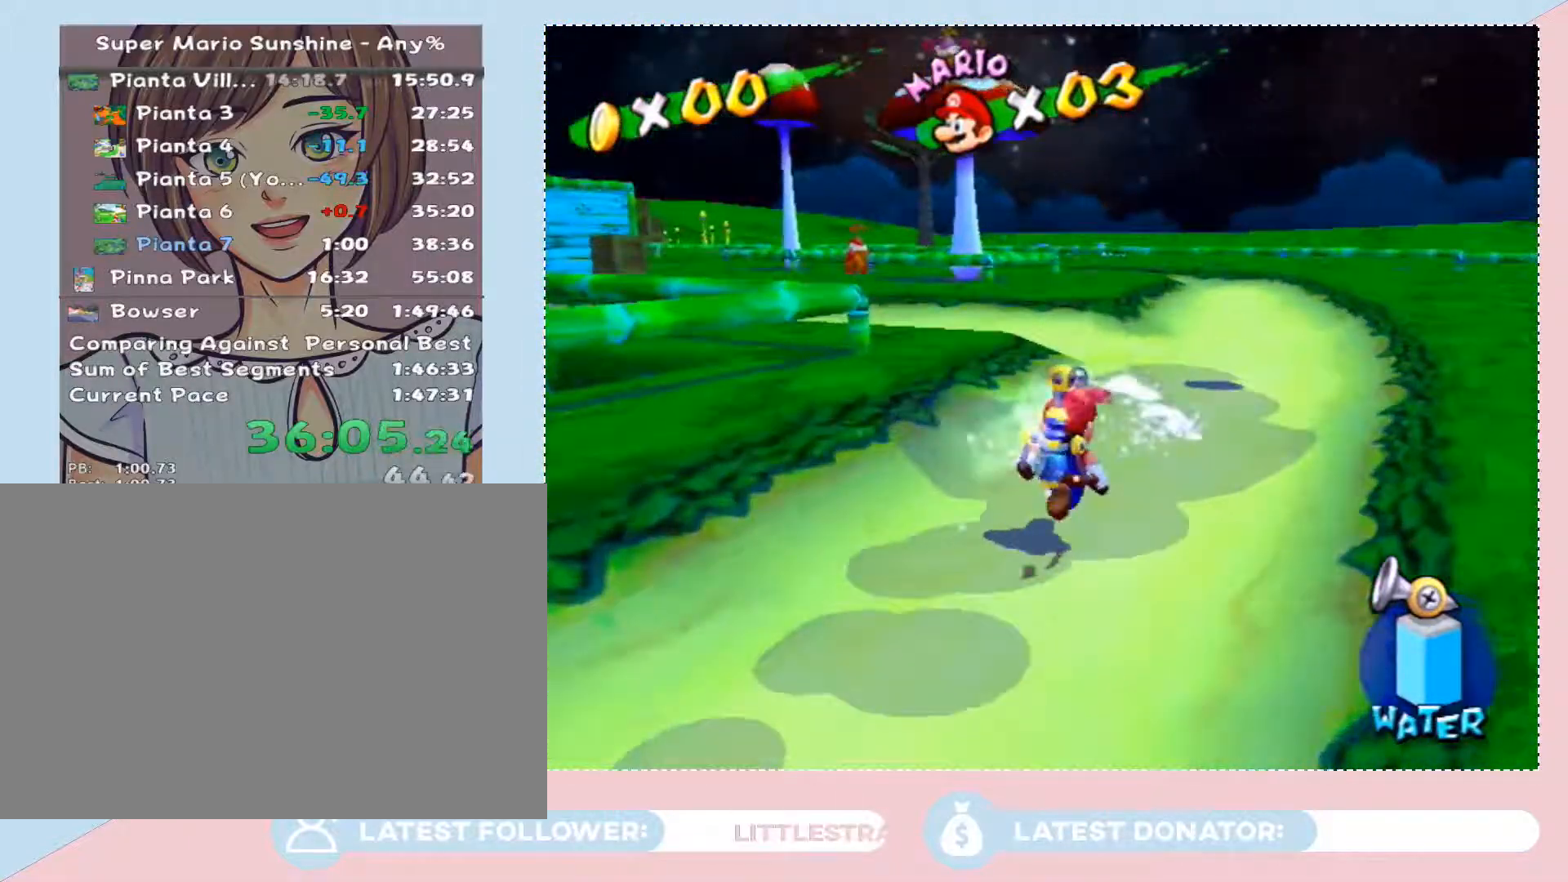
{"buttons": ["R1"], "left_stick": "up-right", "right_stick": "center", "events": []}
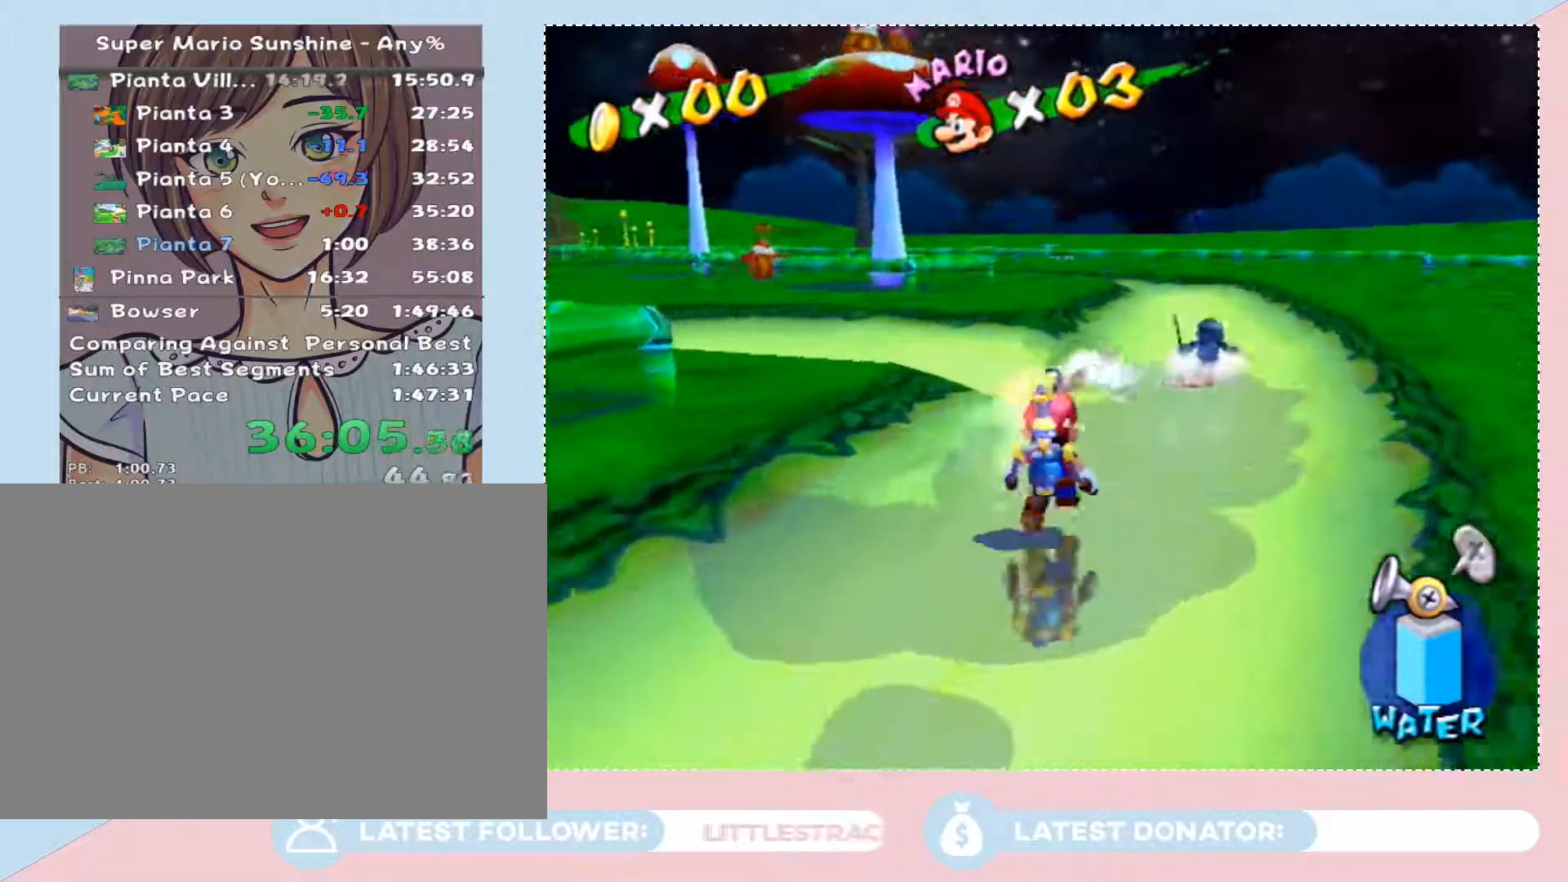
{"buttons": ["R1"], "left_stick": "up-right", "right_stick": "center", "events": []}
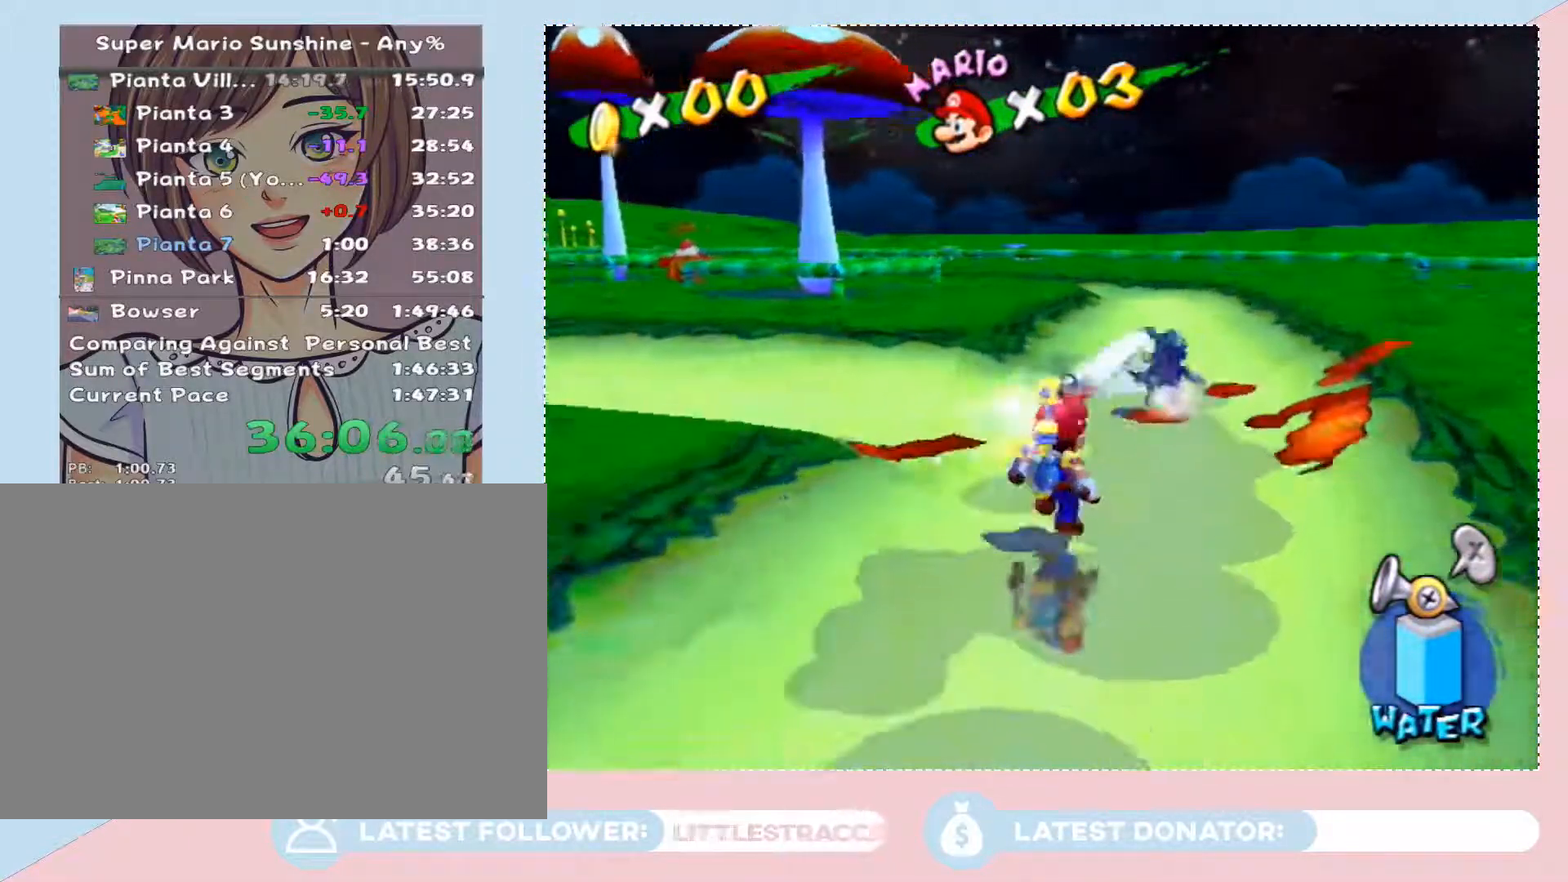
{"buttons": [], "left_stick": "up-right", "right_stick": "center", "events": [[17, "left_stick", "center"], [300, "left_stick", "up"], [350, "left_stick", "up-right"], [383, "R1", "up"]]}
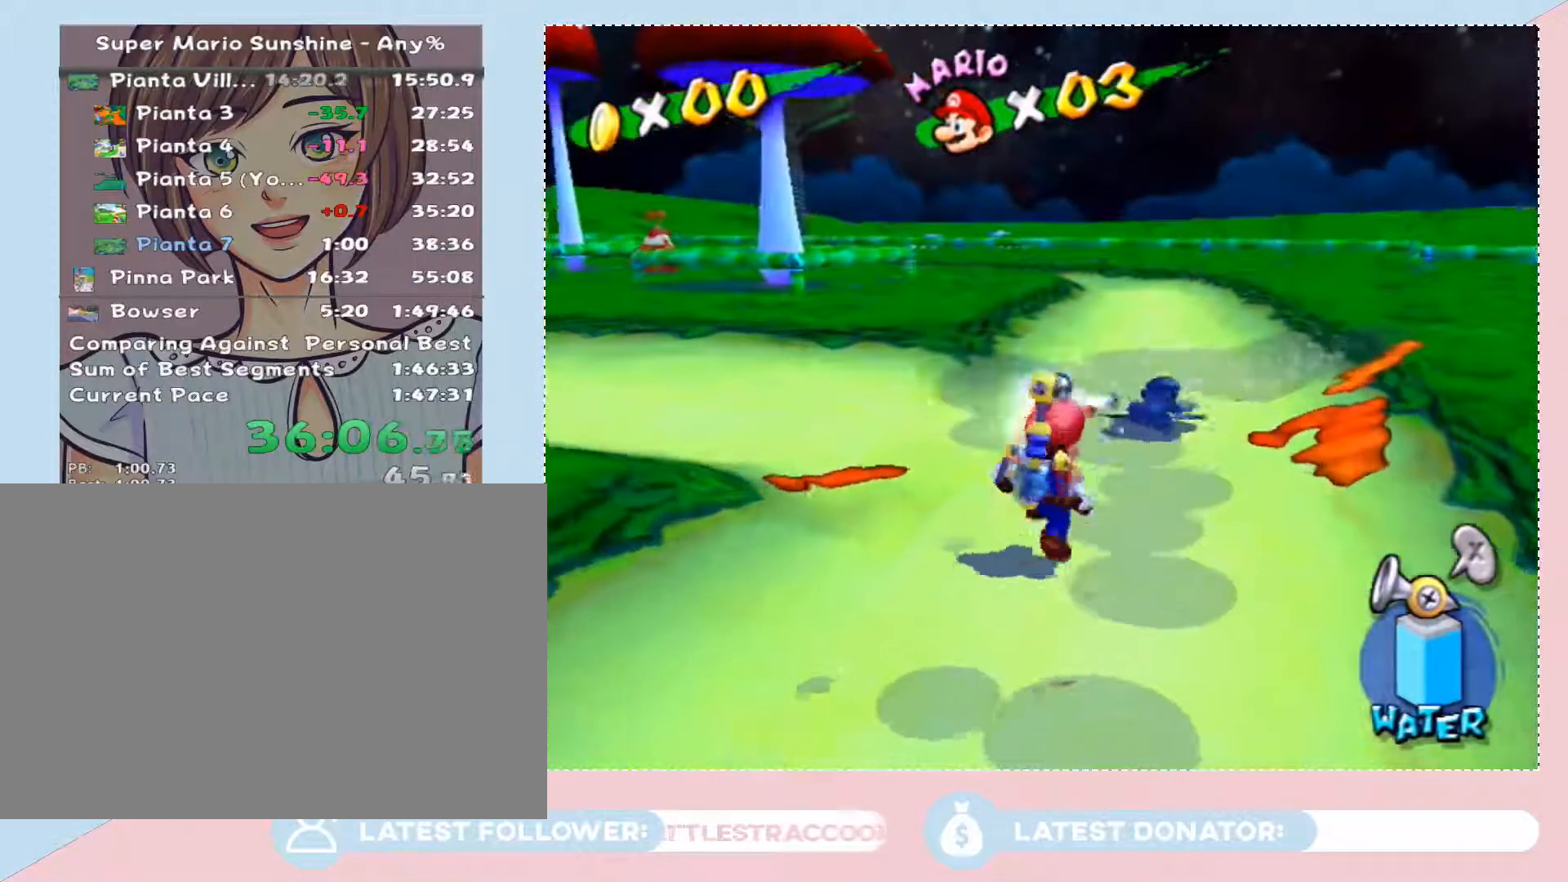
{"buttons": [], "left_stick": "center", "right_stick": "center", "events": [[483, "left_stick", "center"]]}
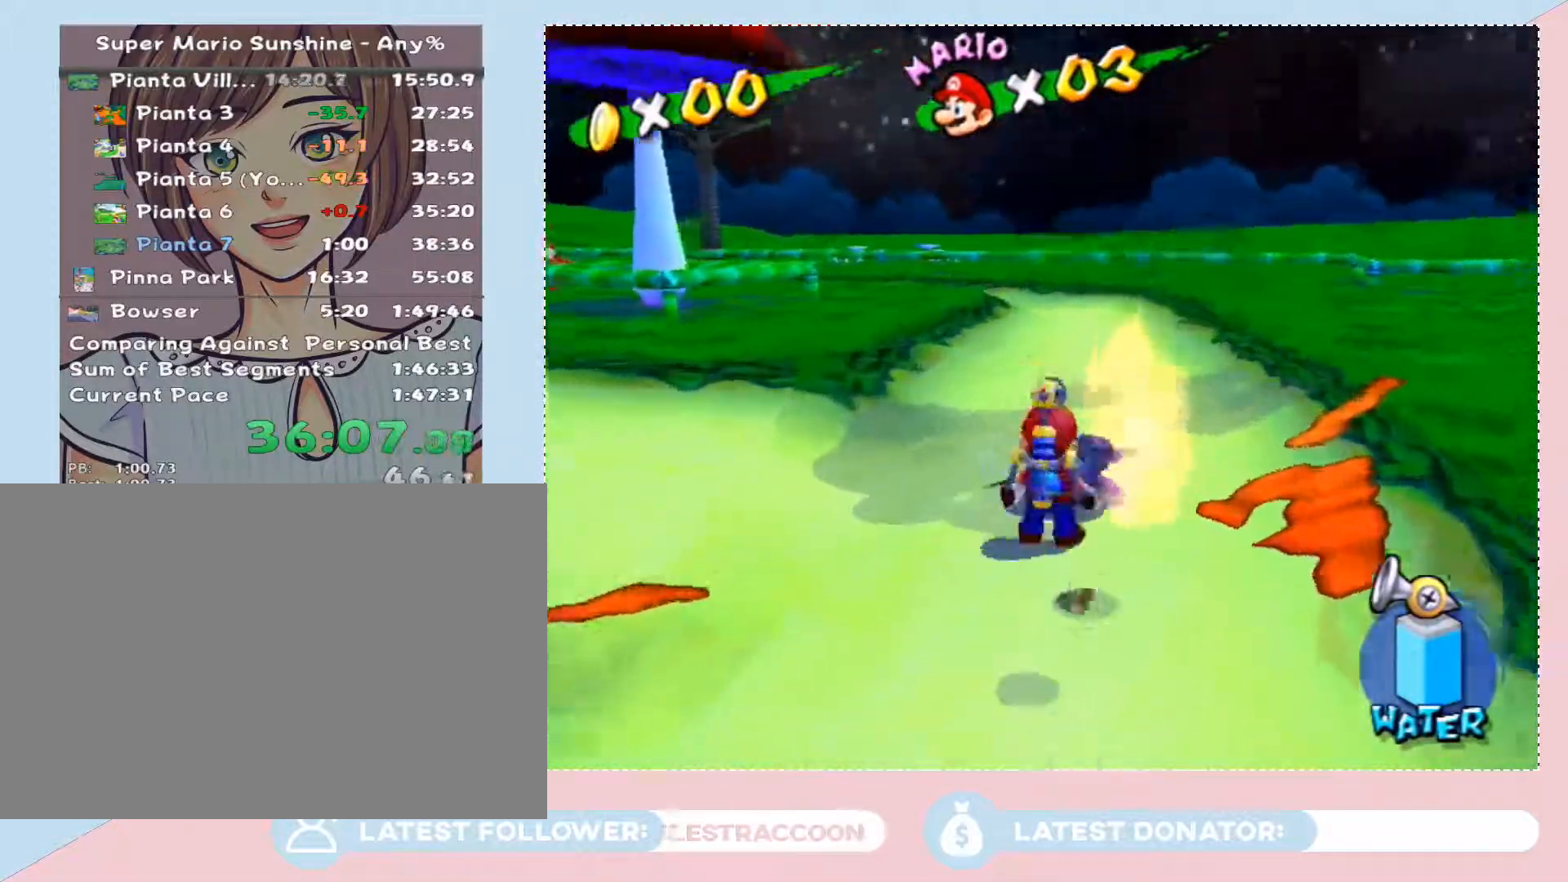
{"buttons": [], "left_stick": "center", "right_stick": "center", "events": [[33, "A", "down"], [100, "A", "up"], [233, "A", "down"], [250, "A", "up"], [350, "A", "down"], [417, "A", "up"]]}
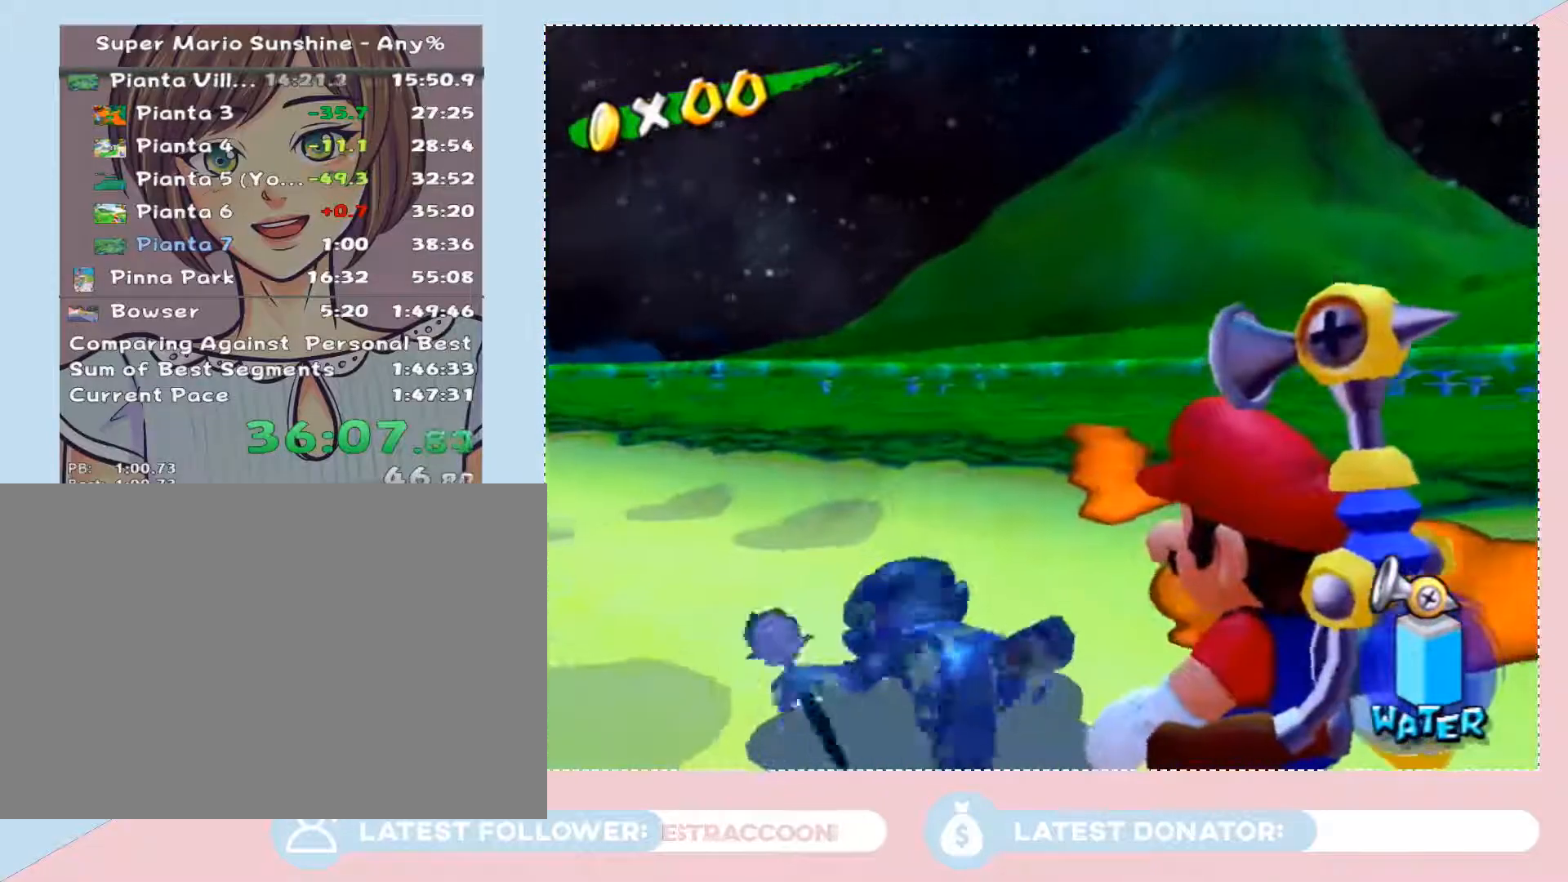
{"buttons": [], "left_stick": "center", "right_stick": "center", "events": [[17, "A", "down"], [67, "A", "up"], [133, "A", "down"], [200, "A", "up"], [250, "A", "down"], [317, "A", "up"], [417, "A", "down"], [483, "A", "up"]]}
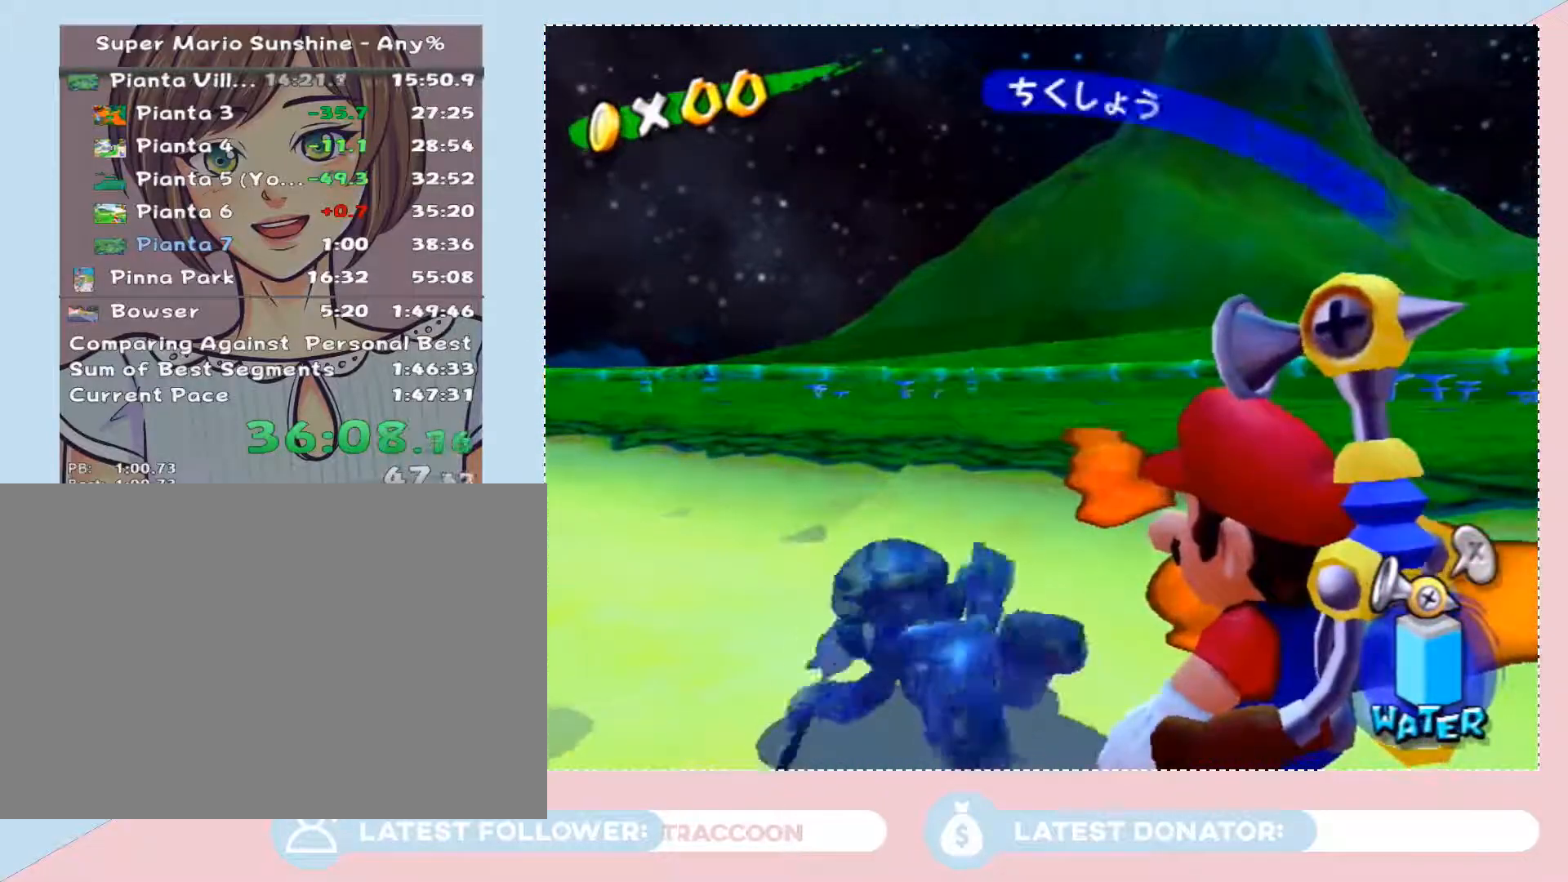
{"buttons": ["A"], "left_stick": "center", "right_stick": "center", "events": [[33, "A", "down"], [100, "A", "up"], [200, "A", "down"], [250, "A", "up"], [450, "A", "down"]]}
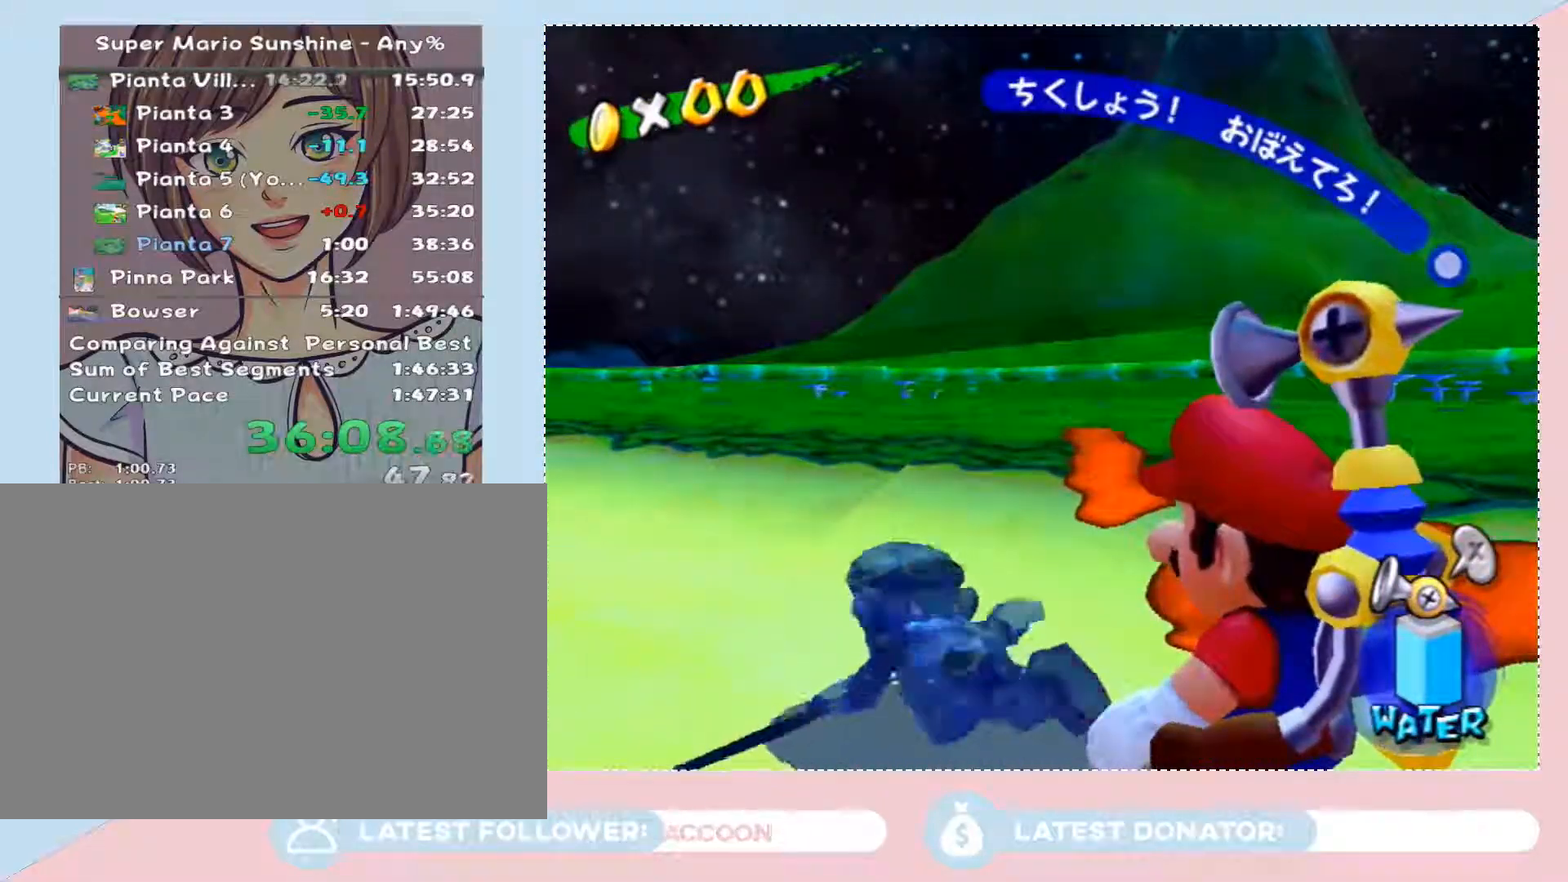
{"buttons": [], "left_stick": "center", "right_stick": "center", "events": [[33, "A", "up"]]}
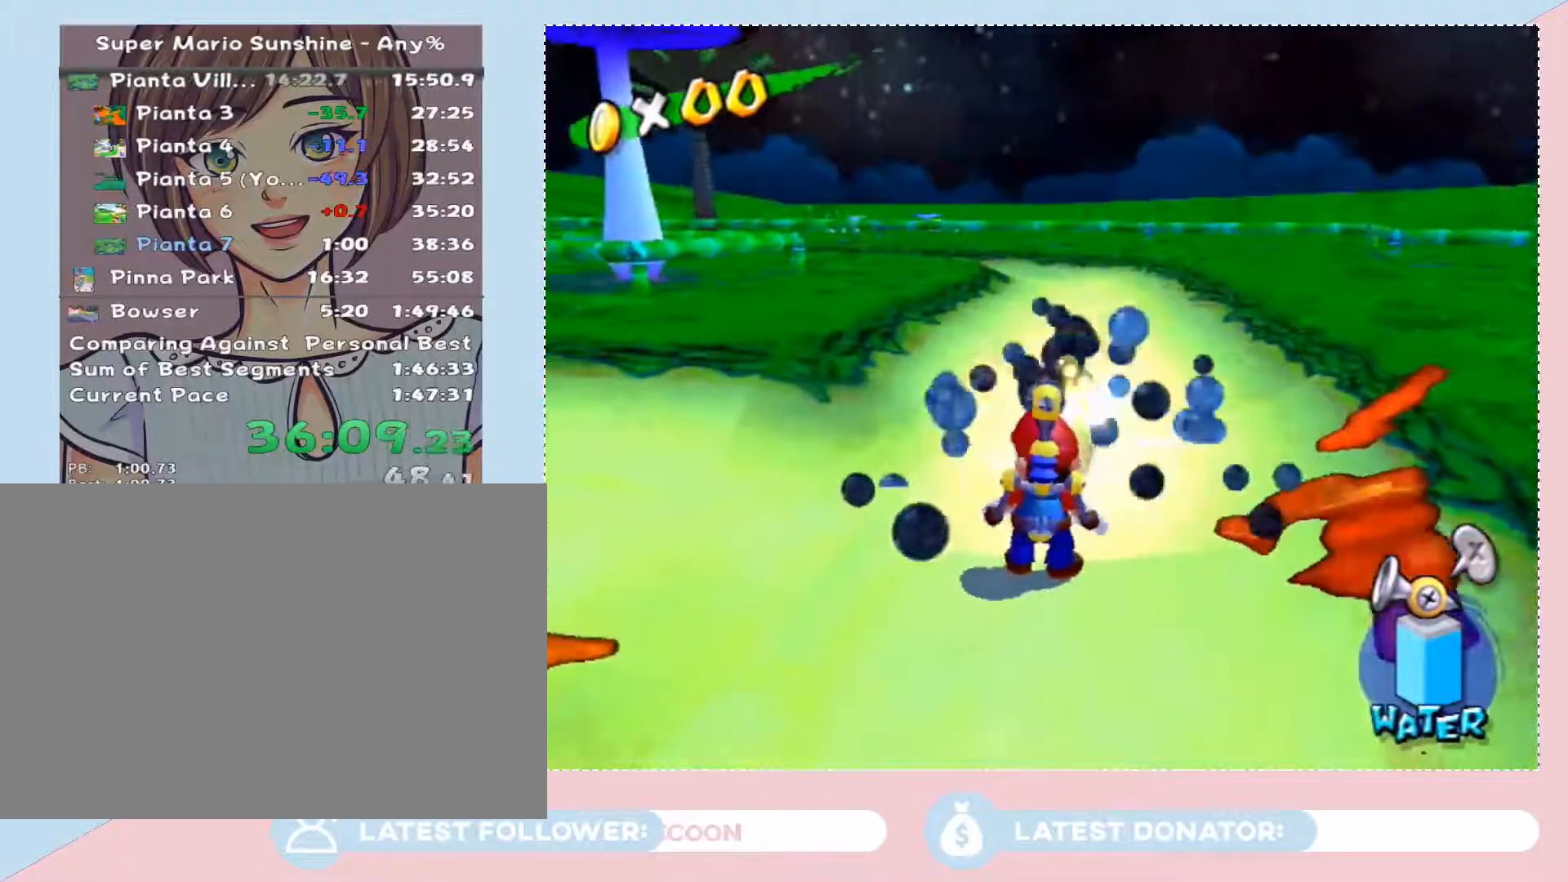
{"buttons": [], "left_stick": "center", "right_stick": "center", "events": [[67, "left_stick", "up"], [233, "left_stick", "center"]]}
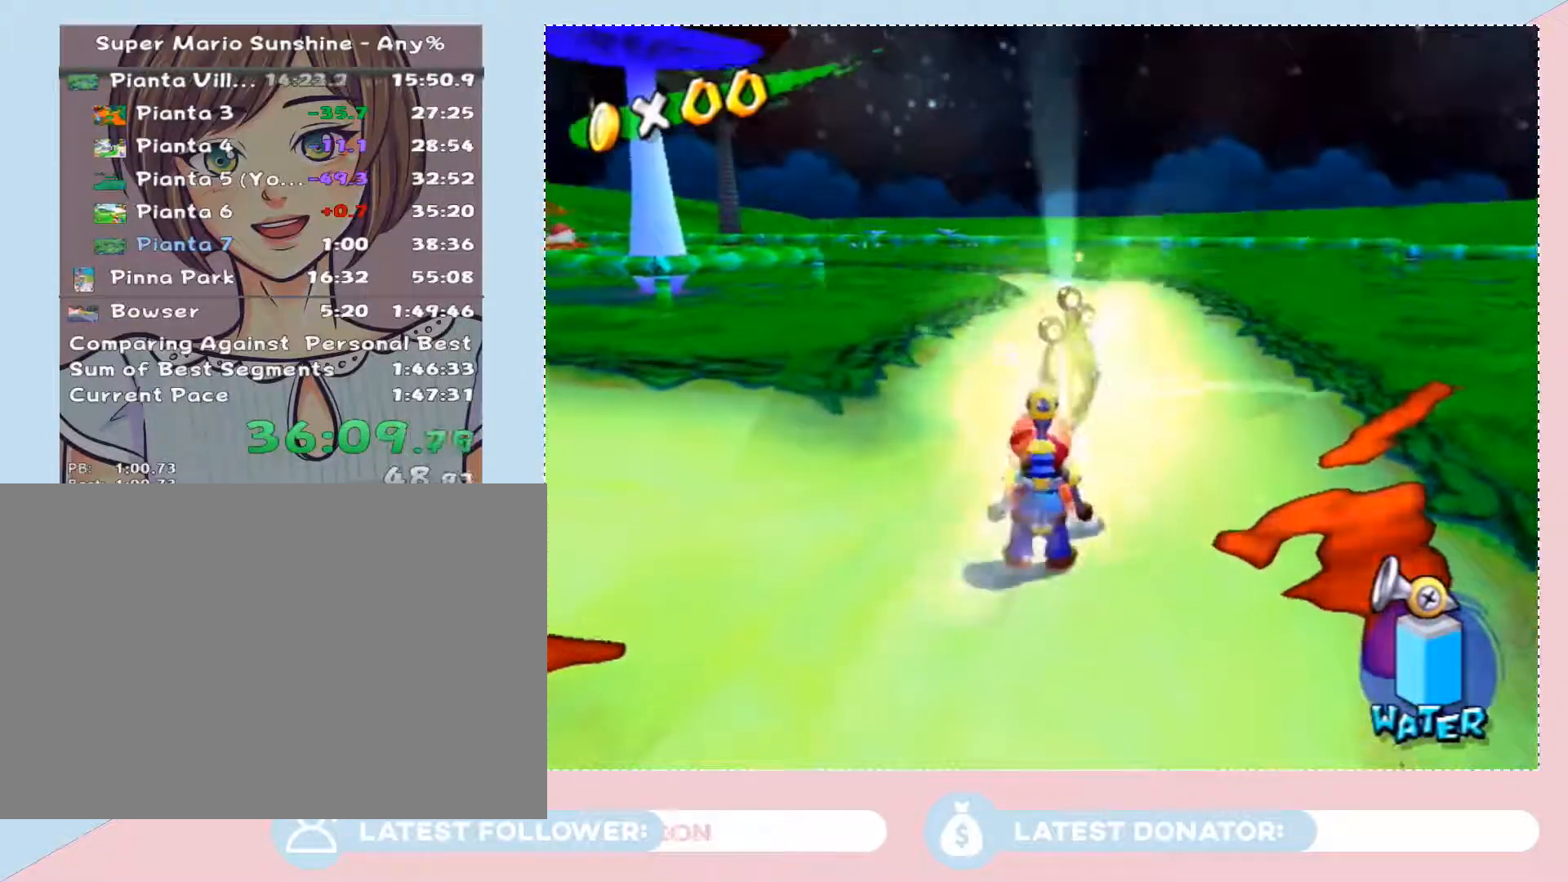
{"buttons": [], "left_stick": "center", "right_stick": "center", "events": [[17, "left_stick", "up-right"], [167, "left_stick", "center"]]}